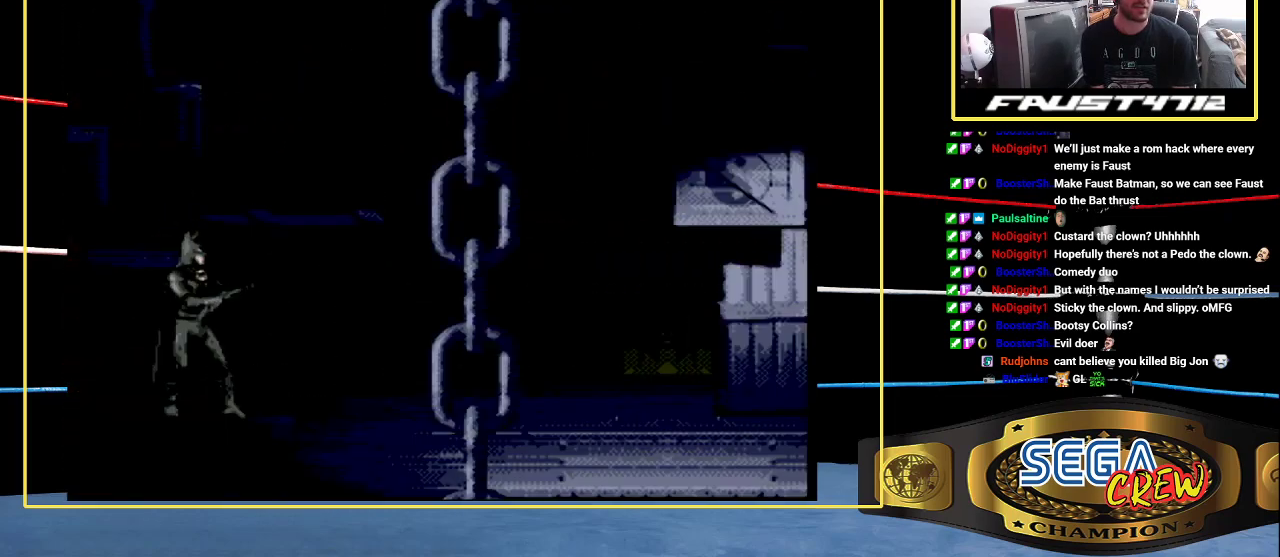
Gameplay with a controller (Xbox layout); each line is a JSON object with the inputs held at the frame after it. "events" lists button and stick changes between this image and that frame as [ms after this image, input, new state], when the widget could be followed in between. Not read: L1 L2 L3 R1 R2 R3.
{"buttons": ["DPAD_RIGHT"], "events": [[233, "DPAD_RIGHT", "down"]]}
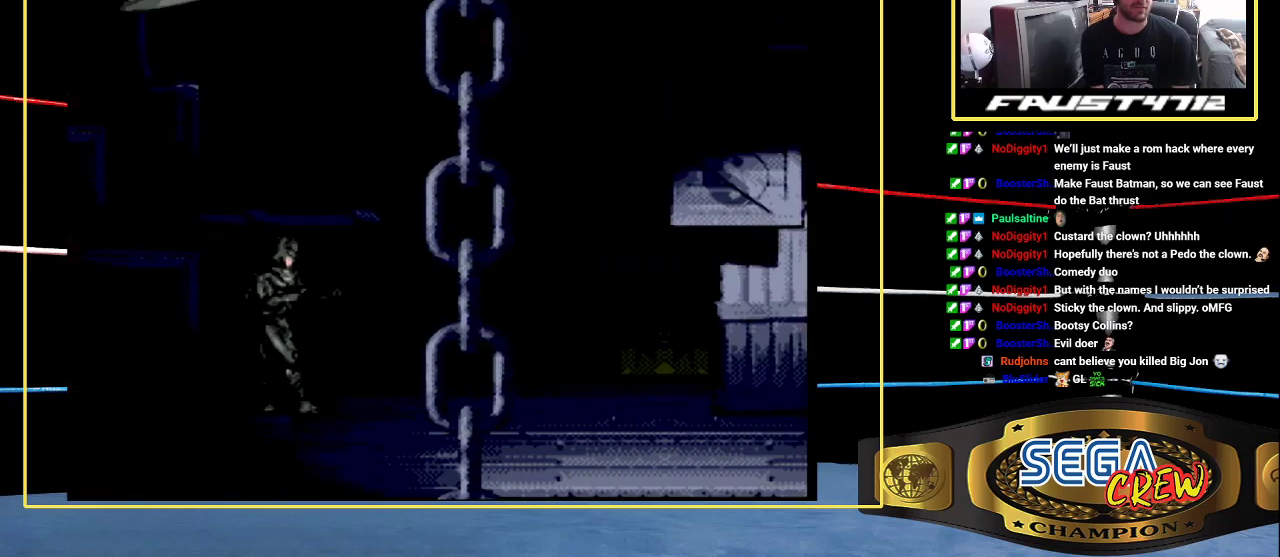
{"buttons": ["DPAD_RIGHT"], "events": []}
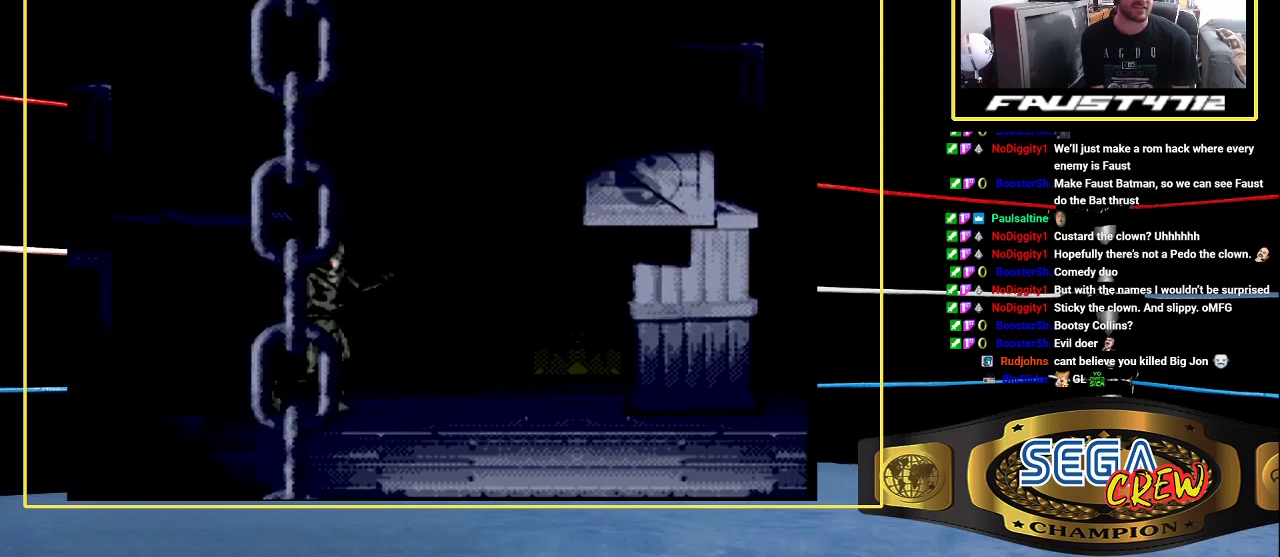
{"buttons": ["DPAD_RIGHT"], "events": []}
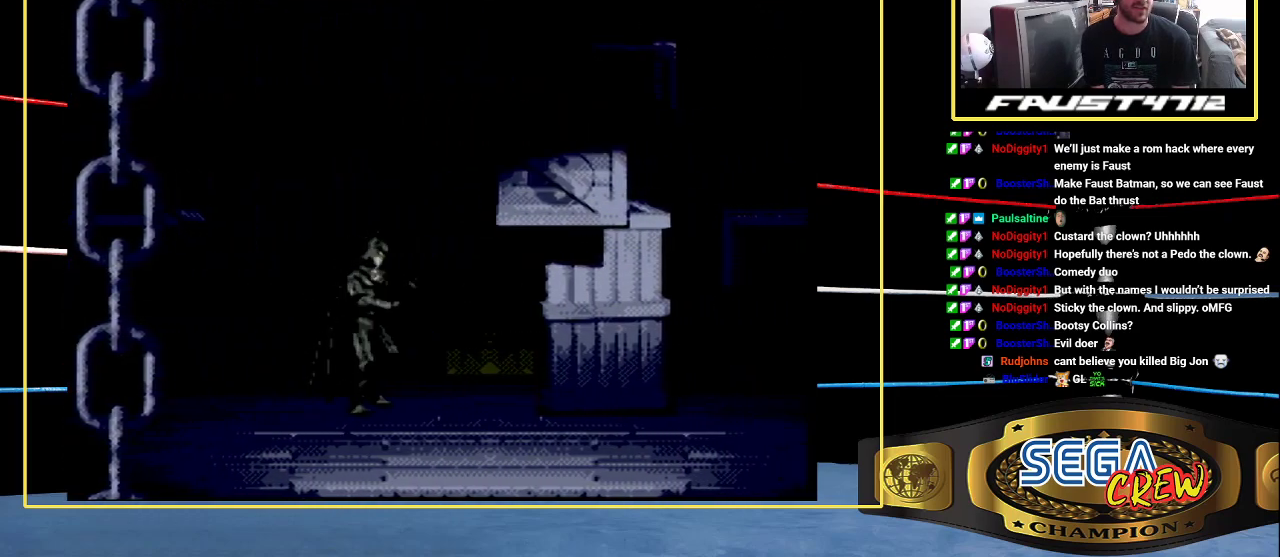
{"buttons": ["DPAD_UP", "DPAD_RIGHT"], "events": [[283, "DPAD_RIGHT", "up"], [283, "Y", "down"], [367, "Y", "up"], [500, "DPAD_RIGHT", "down"], [500, "DPAD_UP", "down"]]}
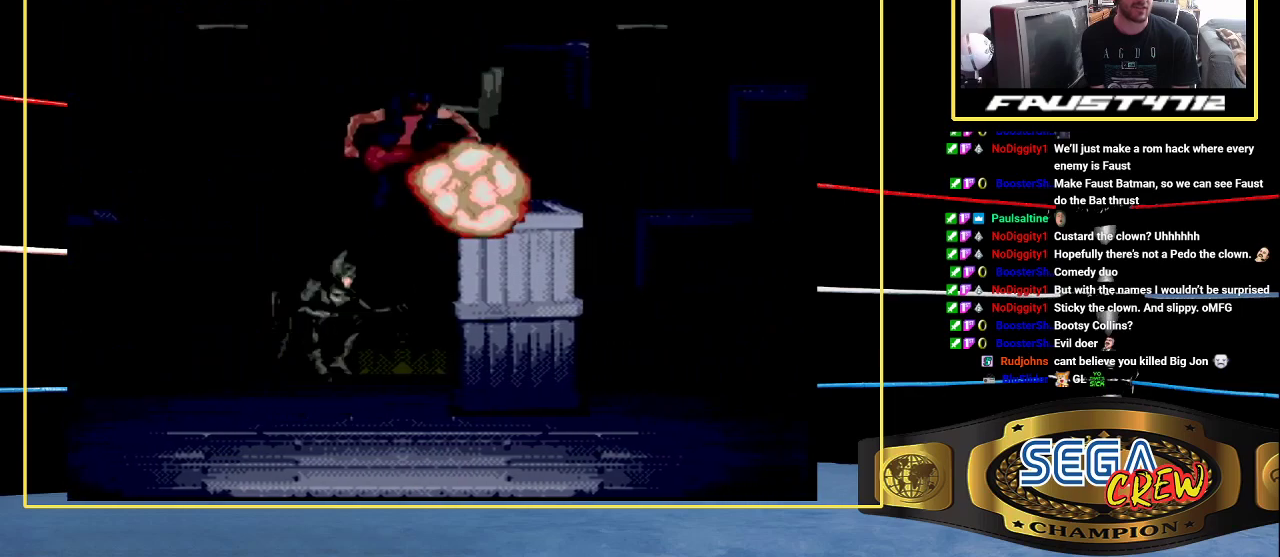
{"buttons": ["DPAD_UP", "DPAD_RIGHT"], "events": []}
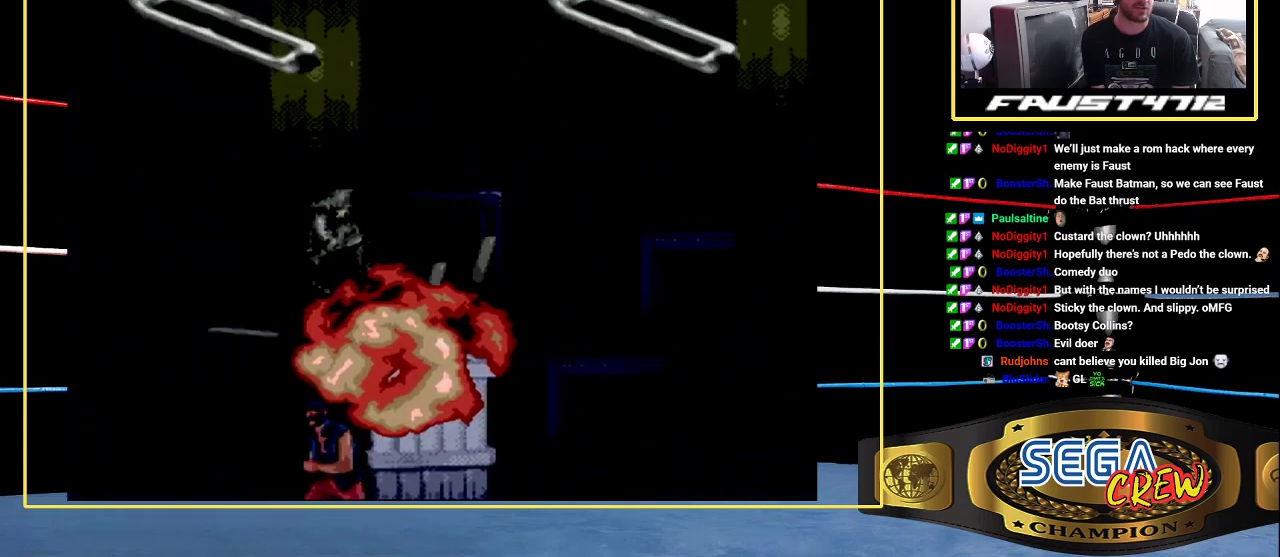
{"buttons": ["DPAD_UP", "DPAD_RIGHT"], "events": []}
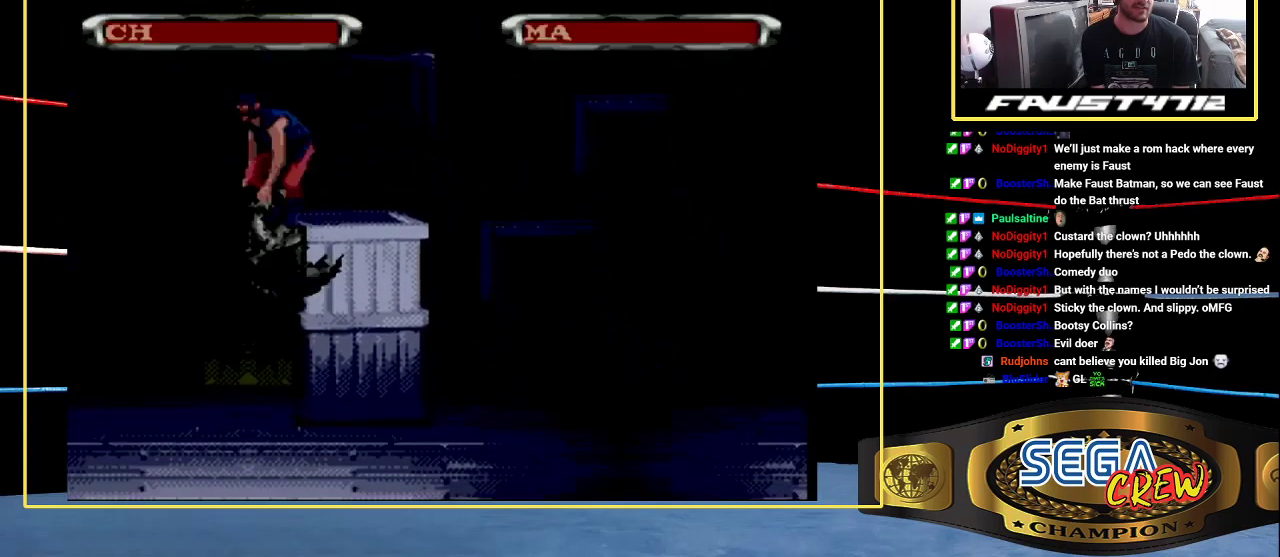
{"buttons": ["DPAD_UP", "DPAD_RIGHT"], "events": []}
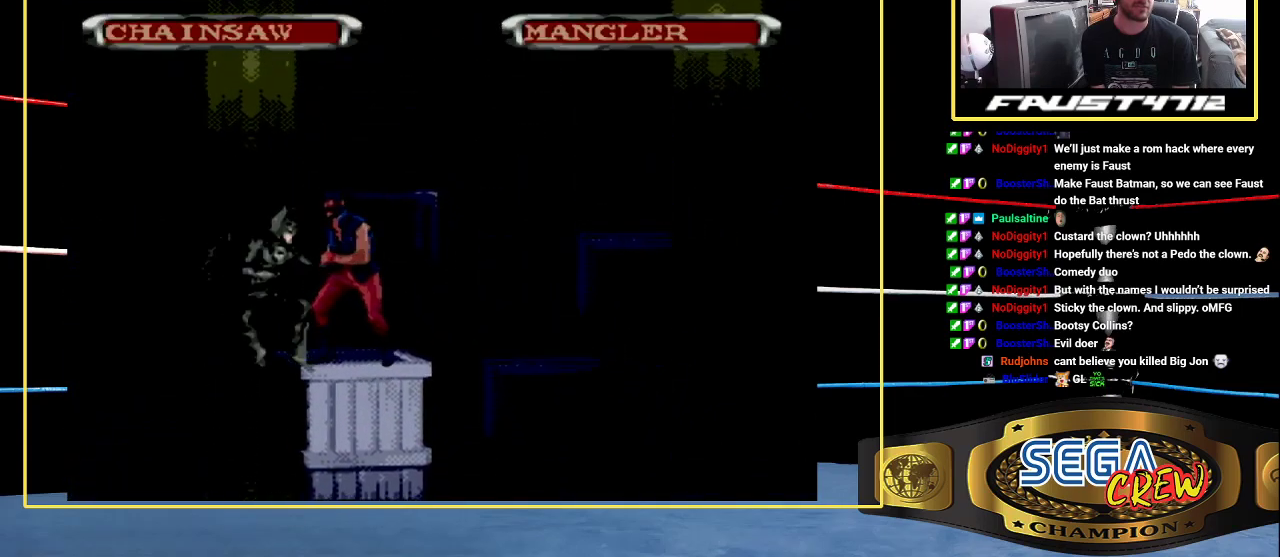
{"buttons": ["DPAD_UP", "DPAD_RIGHT"], "events": []}
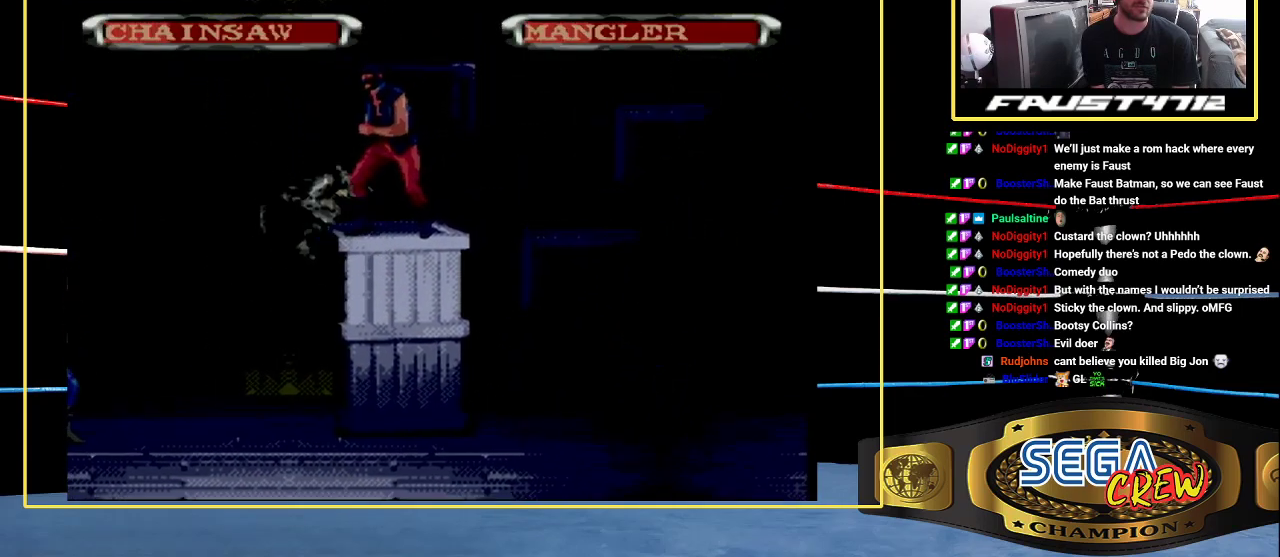
{"buttons": ["DPAD_UP", "DPAD_RIGHT"], "events": [[267, "C", "down"], [383, "C", "up"]]}
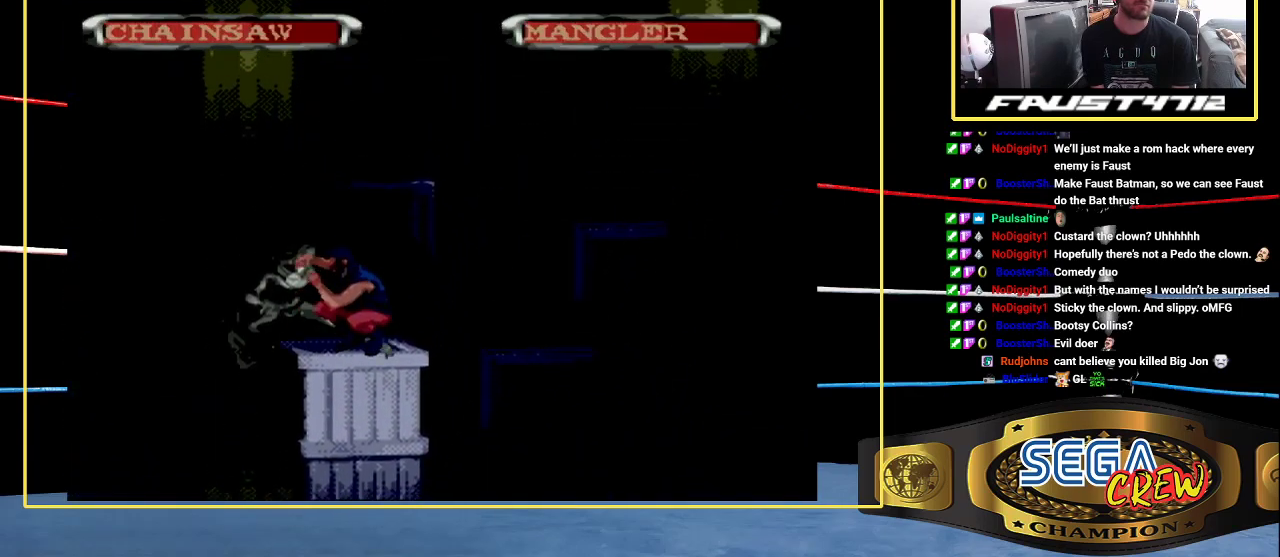
{"buttons": ["DPAD_UP", "DPAD_RIGHT"], "events": []}
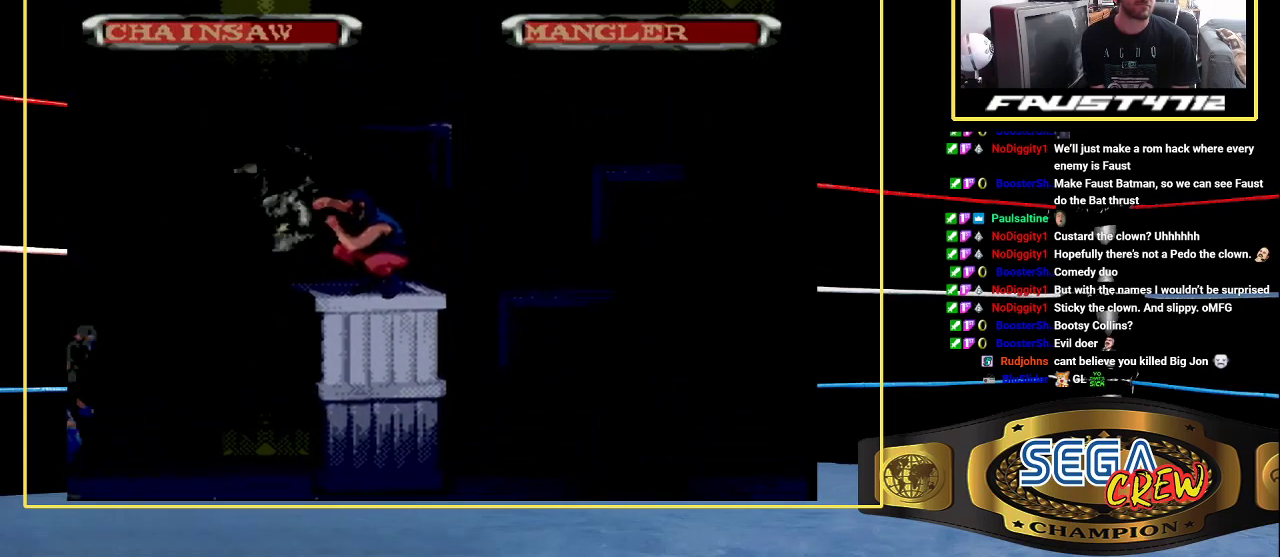
{"buttons": ["DPAD_UP", "DPAD_RIGHT"], "events": [[233, "C", "down"], [467, "C", "up"]]}
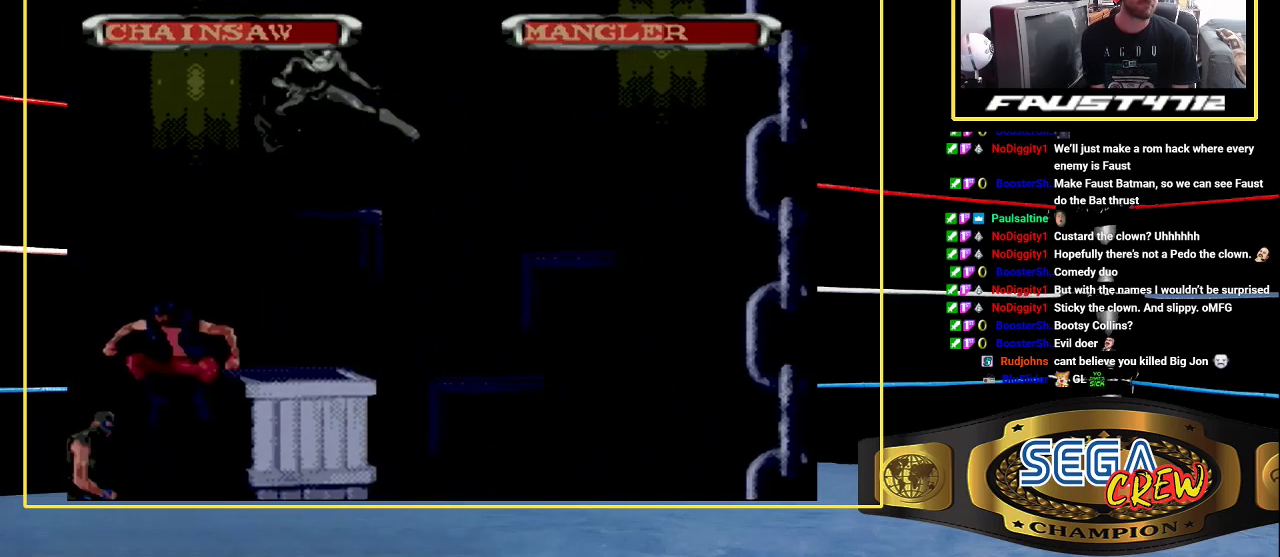
{"buttons": [], "events": [[300, "DPAD_UP", "up"], [317, "DPAD_RIGHT", "up"], [400, "DPAD_UP", "down"], [467, "DPAD_UP", "up"]]}
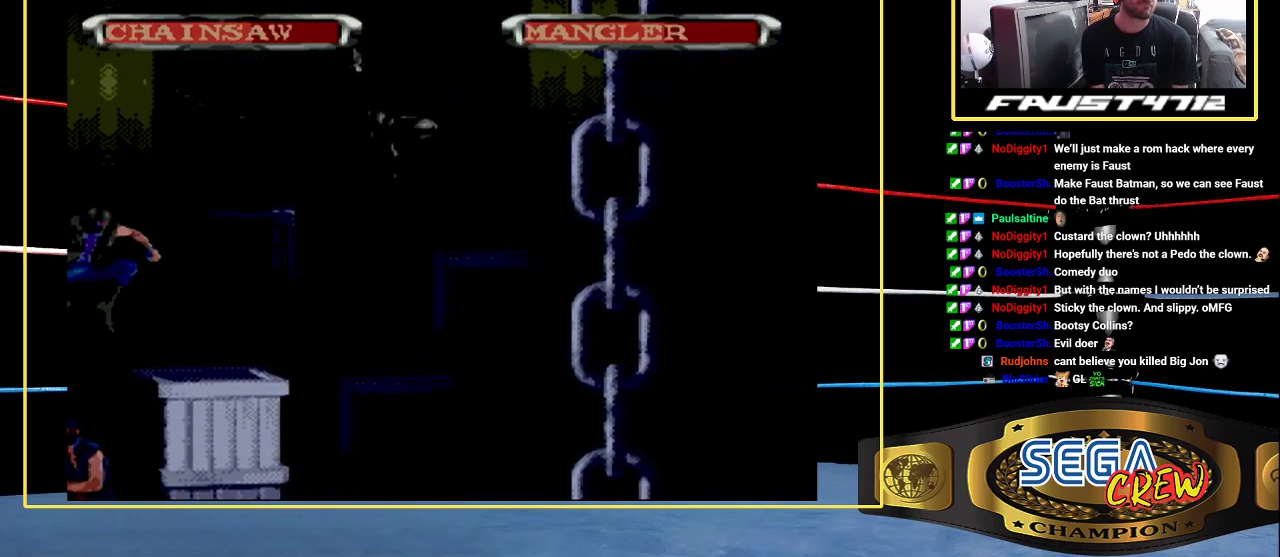
{"buttons": [], "events": [[17, "DPAD_UP", "down"], [167, "DPAD_UP", "up"]]}
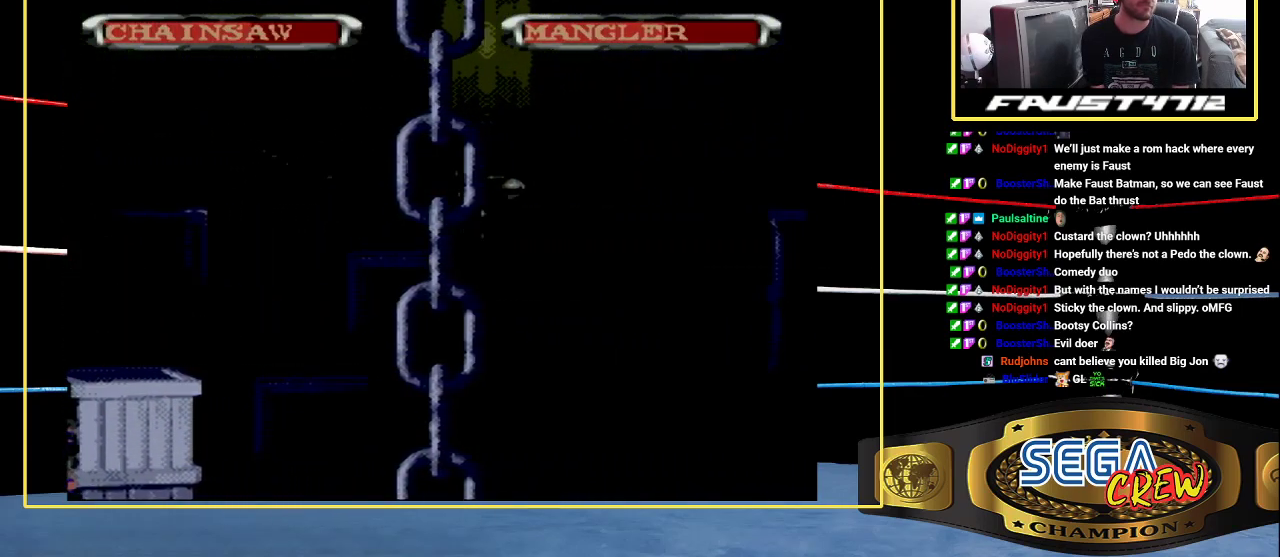
{"buttons": [], "events": []}
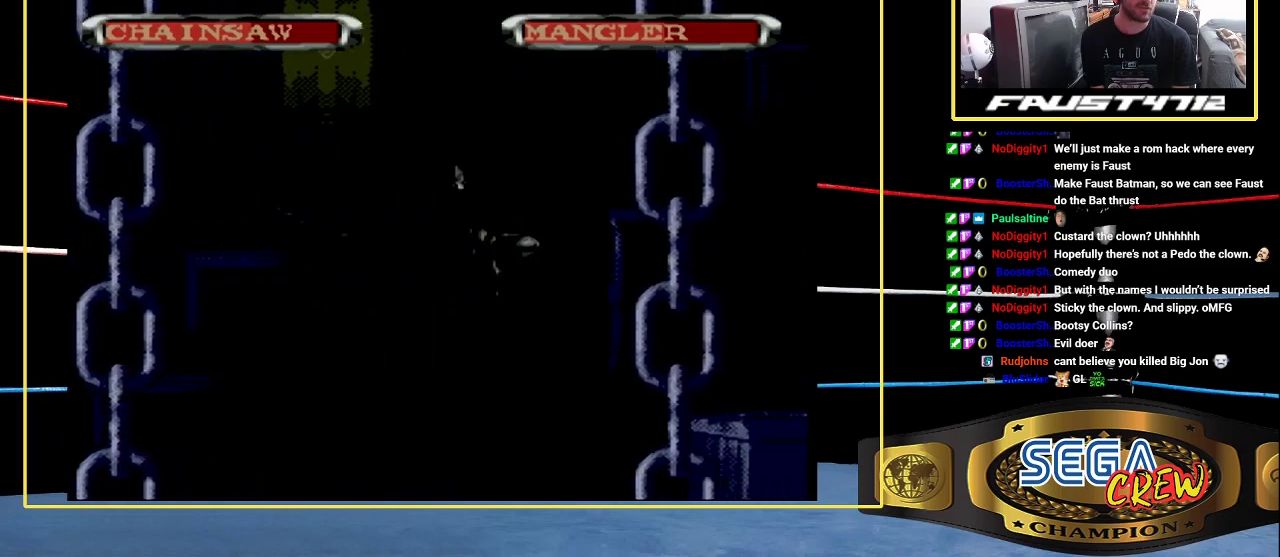
{"buttons": [], "events": []}
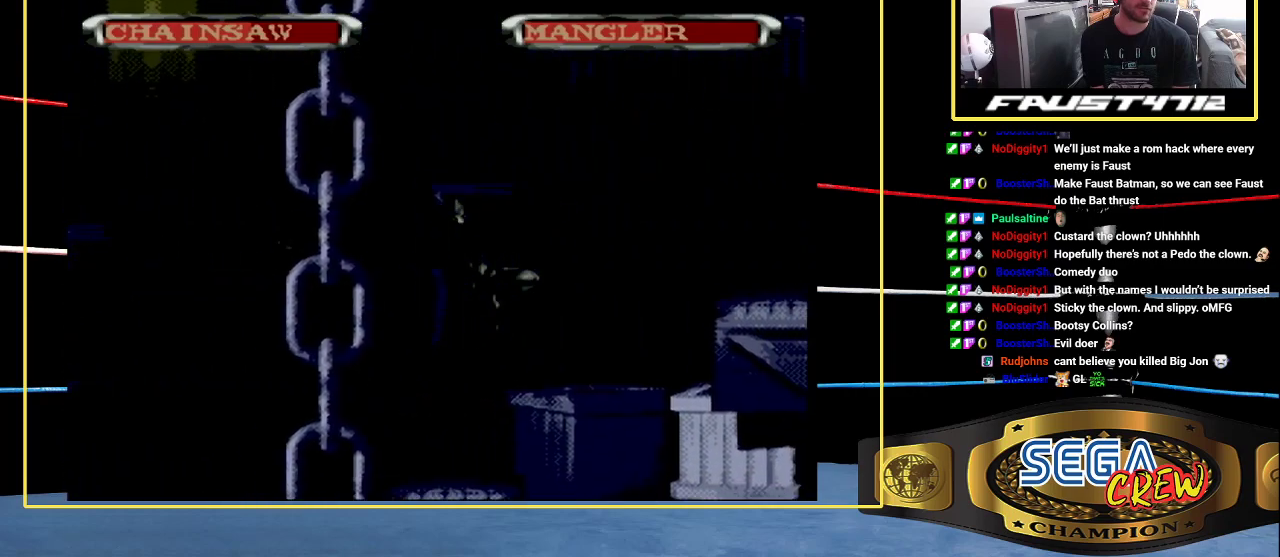
{"buttons": ["DPAD_UP", "DPAD_RIGHT"], "events": [[250, "DPAD_RIGHT", "down"], [250, "DPAD_UP", "down"]]}
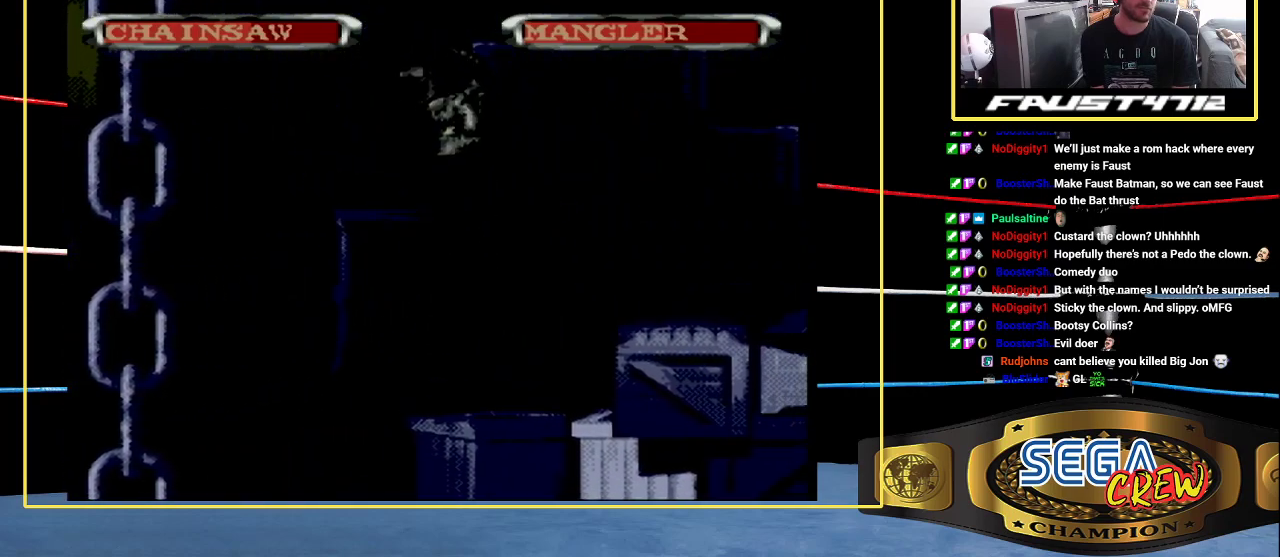
{"buttons": [], "events": [[133, "DPAD_RIGHT", "up"], [133, "DPAD_UP", "up"], [217, "DPAD_UP", "down"], [450, "DPAD_UP", "up"]]}
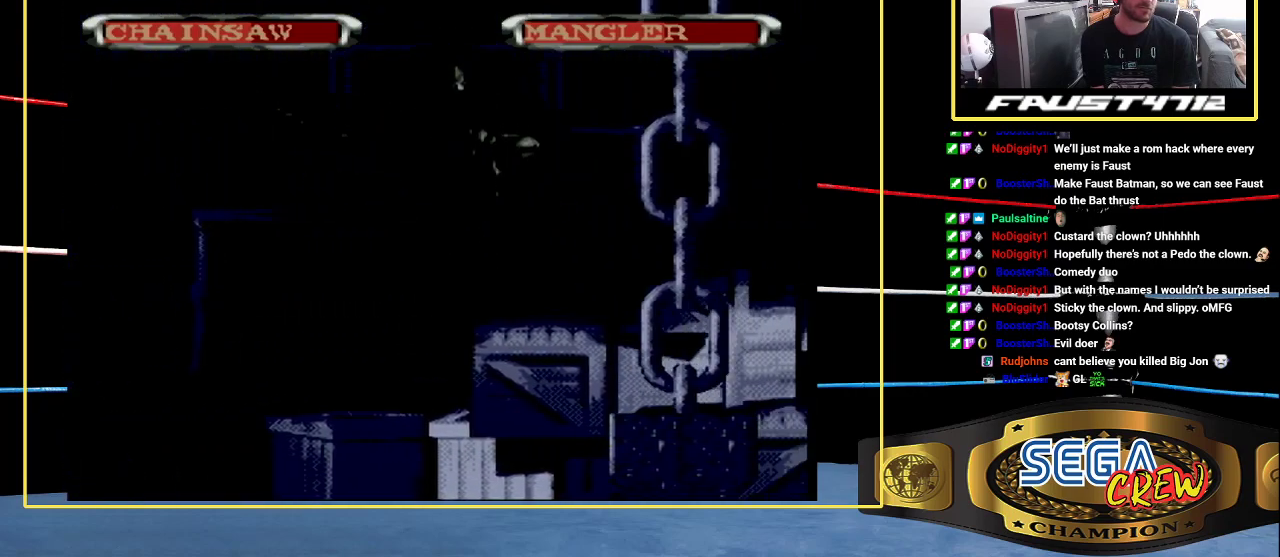
{"buttons": ["DPAD_UP", "DPAD_RIGHT"], "events": [[317, "DPAD_RIGHT", "down"], [317, "DPAD_UP", "down"]]}
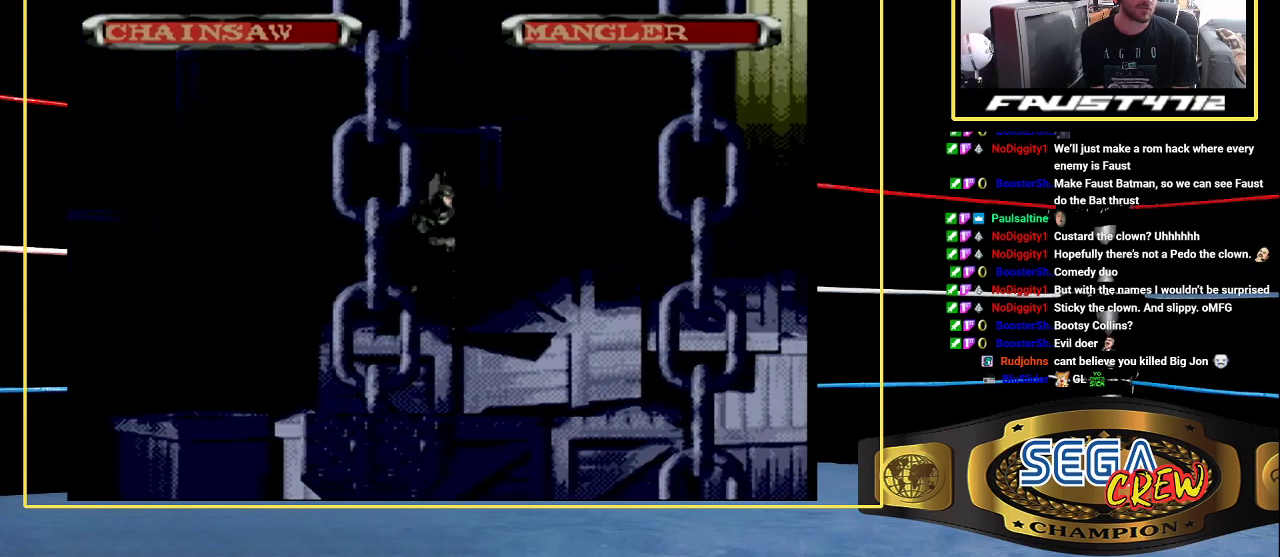
{"buttons": [], "events": [[433, "DPAD_RIGHT", "up"], [433, "DPAD_UP", "up"]]}
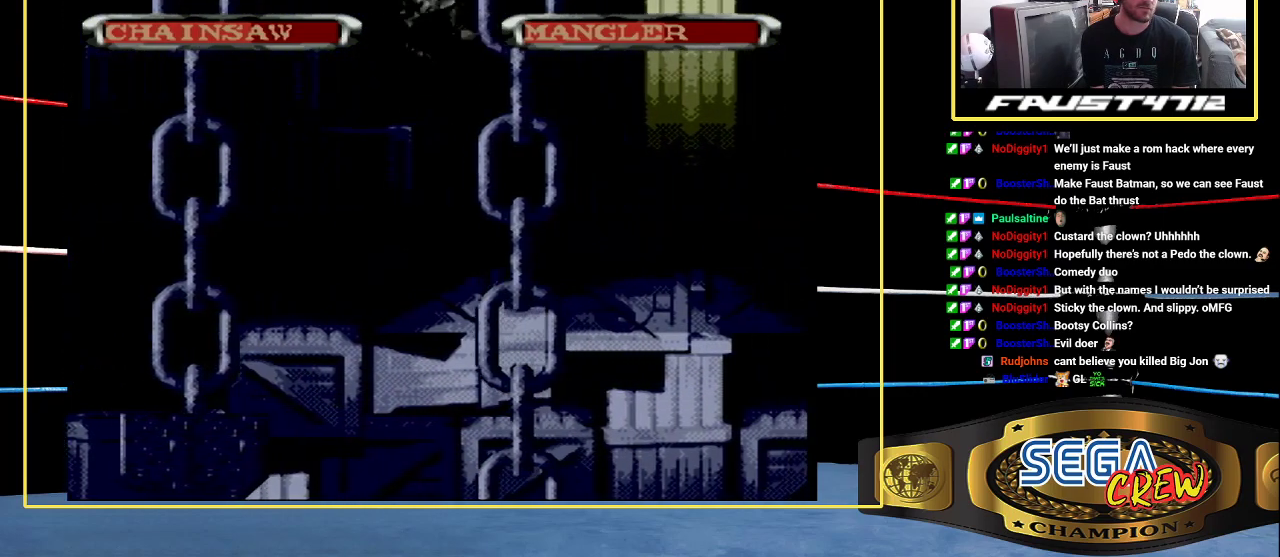
{"buttons": [], "events": [[33, "DPAD_UP", "down"], [83, "DPAD_UP", "up"], [133, "DPAD_UP", "down"], [250, "DPAD_UP", "up"]]}
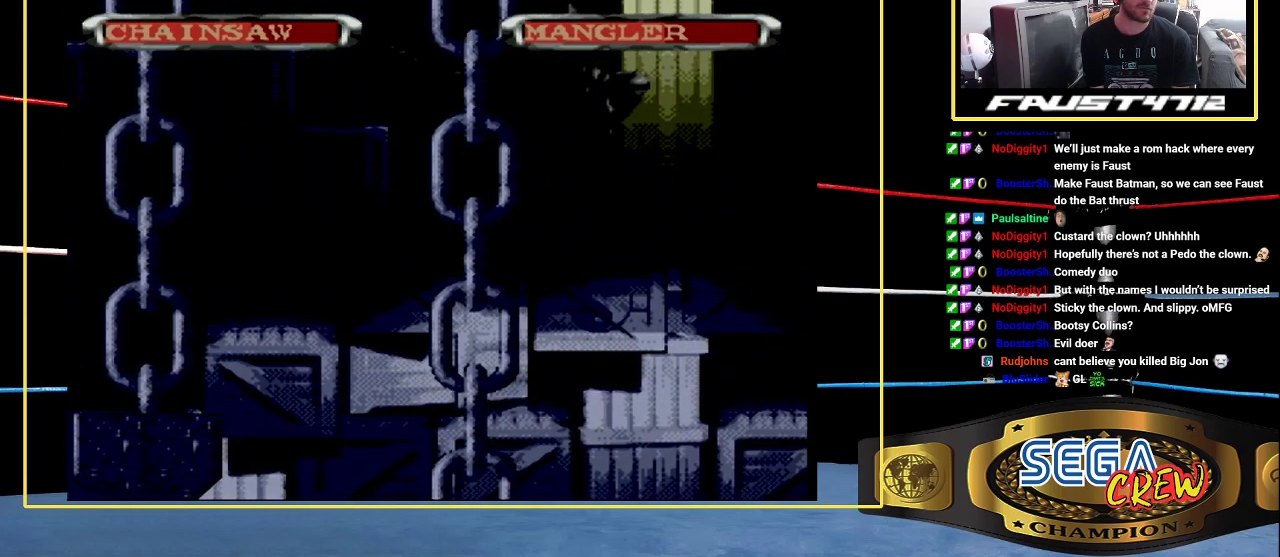
{"buttons": [], "events": []}
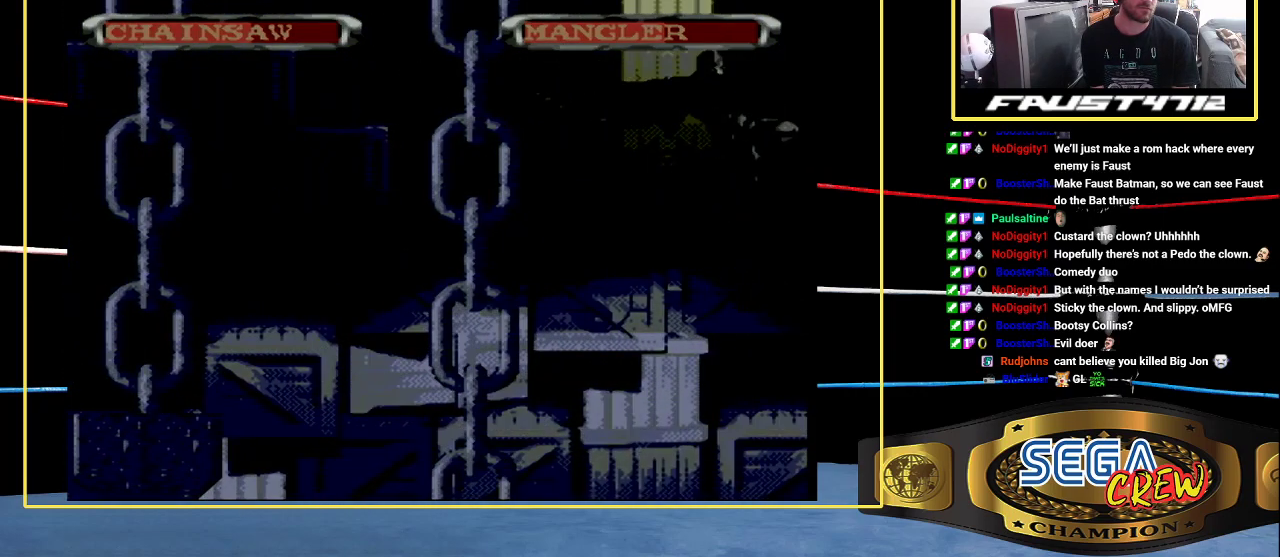
{"buttons": [], "events": []}
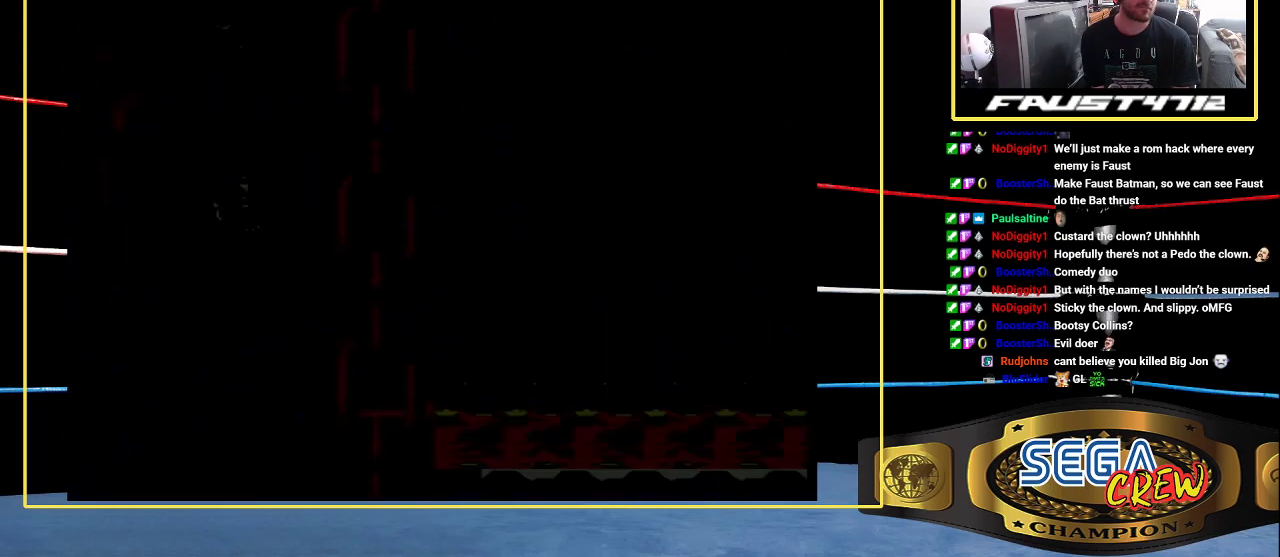
{"buttons": ["DPAD_RIGHT"], "events": [[383, "DPAD_RIGHT", "down"]]}
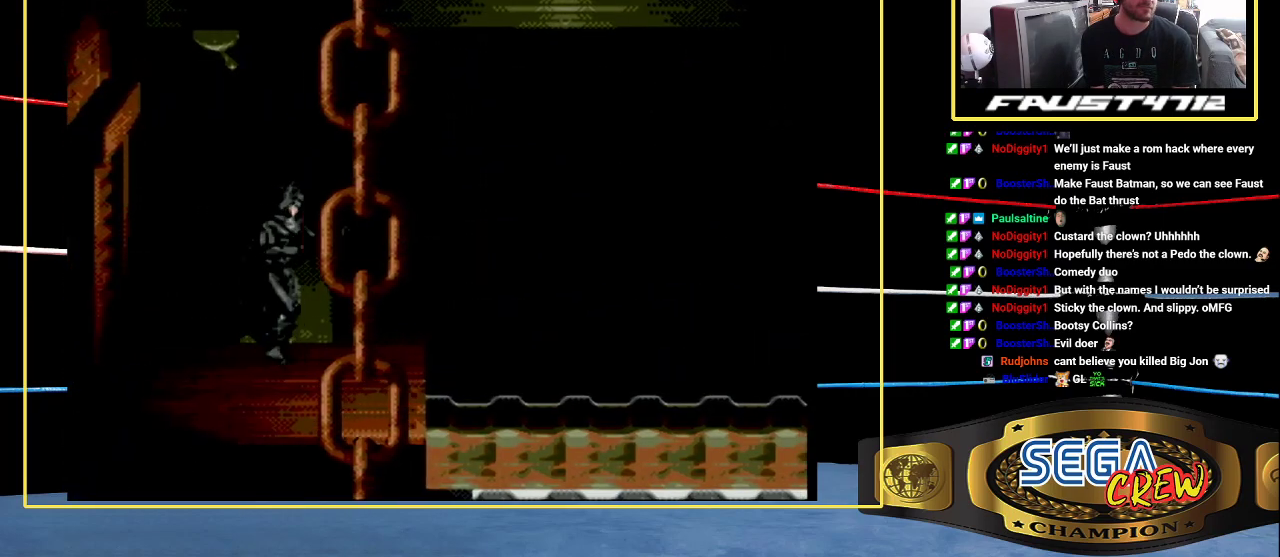
{"buttons": ["DPAD_RIGHT"], "events": [[250, "DPAD_RIGHT", "up"], [333, "DPAD_RIGHT", "down"]]}
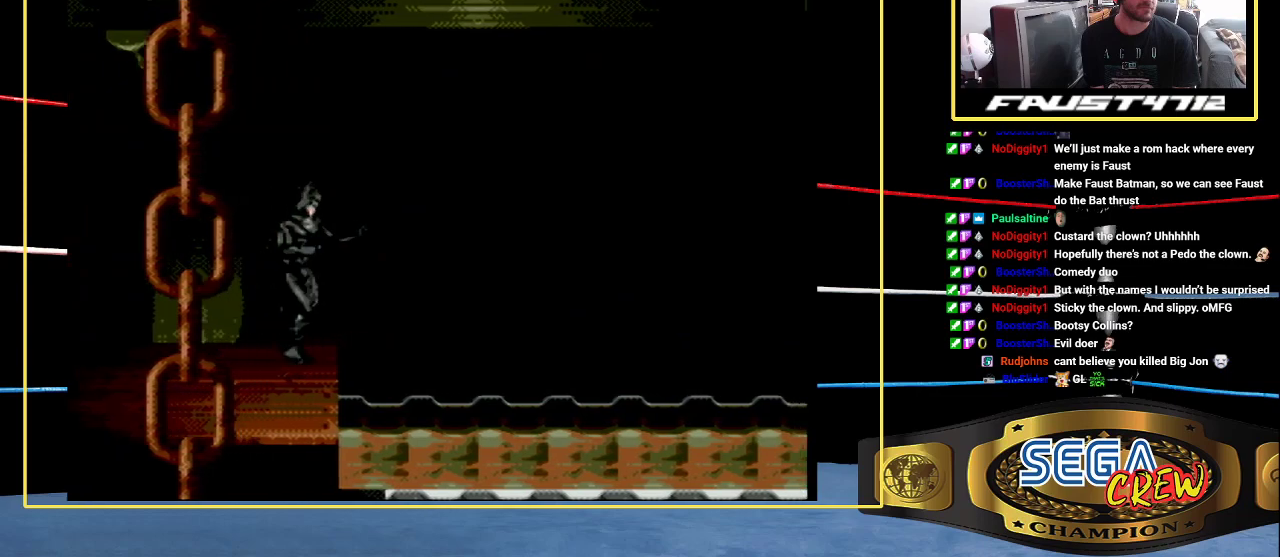
{"buttons": ["DPAD_RIGHT"], "events": [[67, "DPAD_RIGHT", "up"], [433, "DPAD_RIGHT", "down"]]}
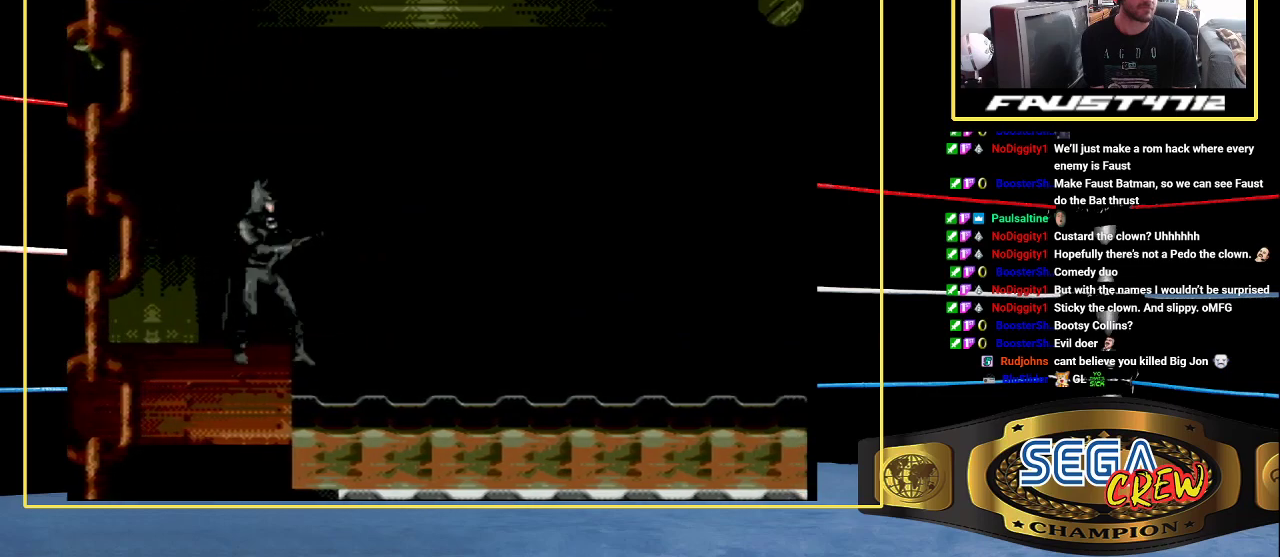
{"buttons": [], "events": [[17, "DPAD_RIGHT", "up"], [217, "DPAD_LEFT", "down"], [283, "DPAD_LEFT", "up"]]}
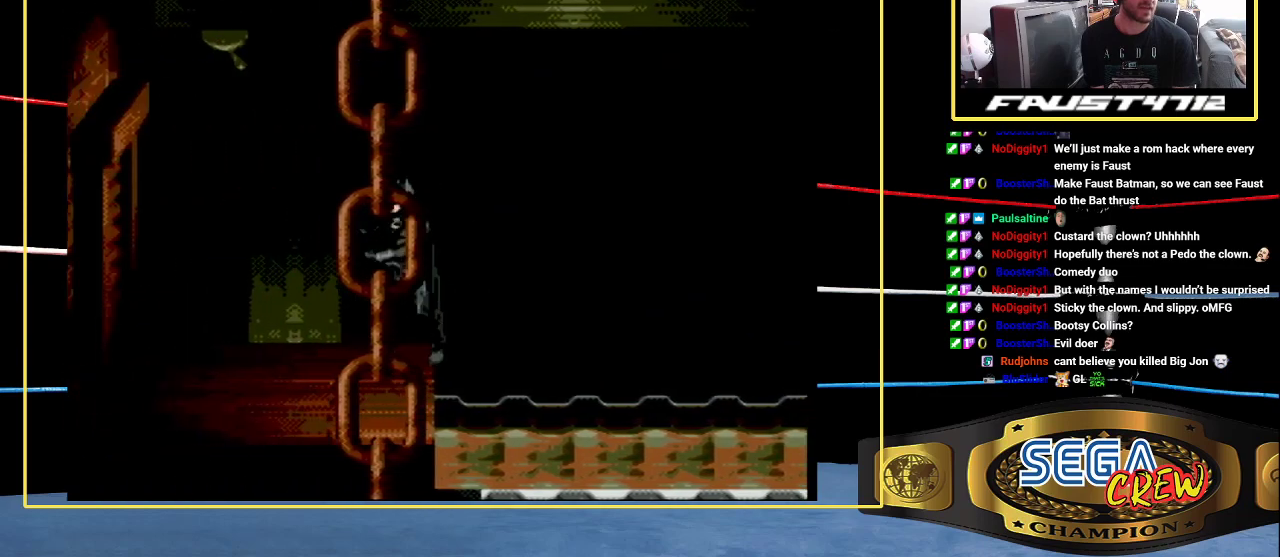
{"buttons": [], "events": [[67, "Y", "down"], [150, "Y", "up"]]}
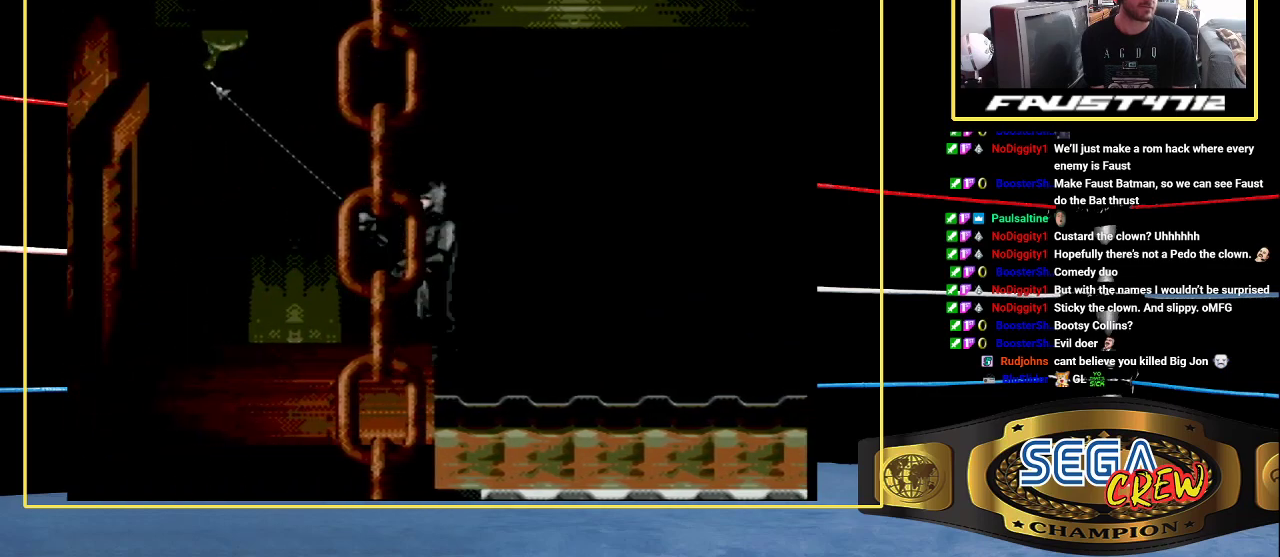
{"buttons": ["DPAD_LEFT"], "events": [[450, "DPAD_LEFT", "down"]]}
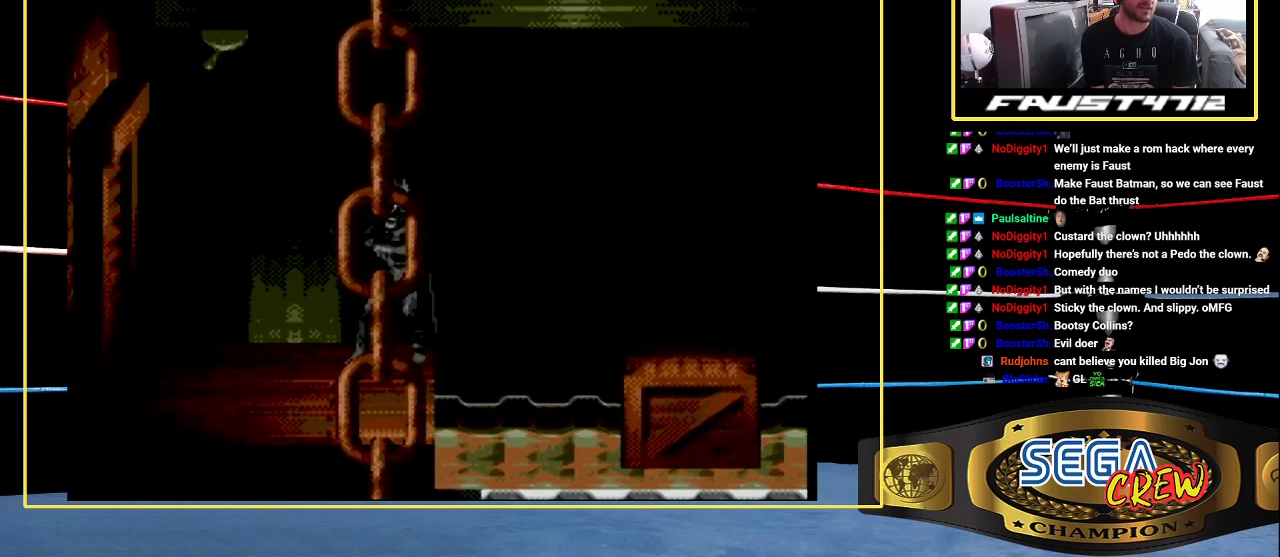
{"buttons": ["DPAD_UP", "DPAD_RIGHT"], "events": [[17, "DPAD_LEFT", "up"], [200, "DPAD_RIGHT", "down"], [400, "DPAD_UP", "down"]]}
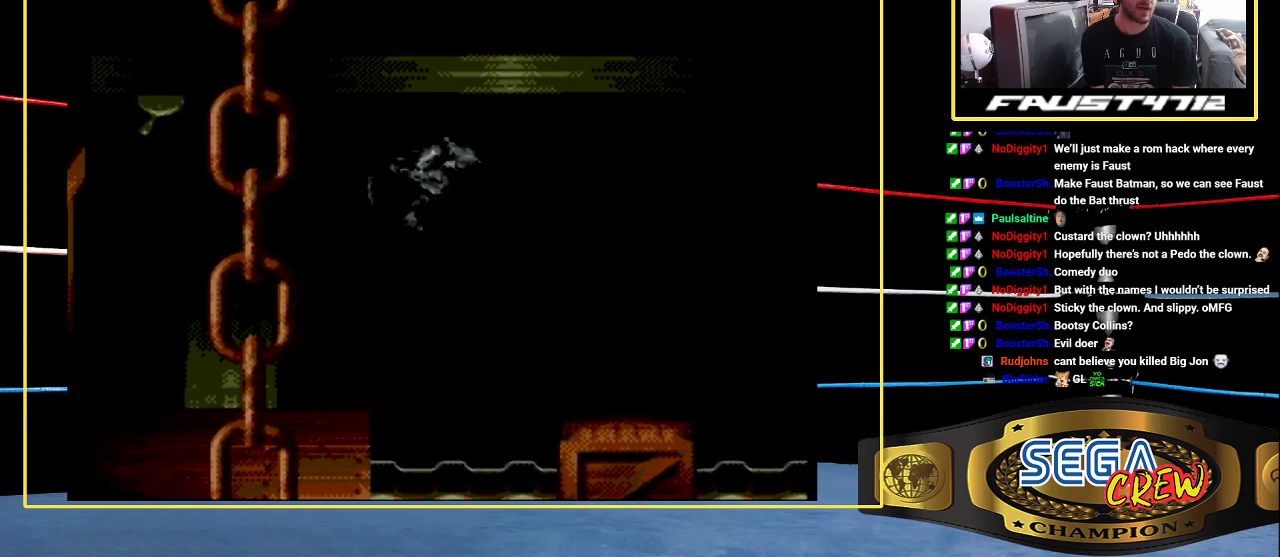
{"buttons": ["DPAD_DOWN", "DPAD_RIGHT"], "events": [[100, "DPAD_UP", "up"], [167, "DPAD_DOWN", "down"]]}